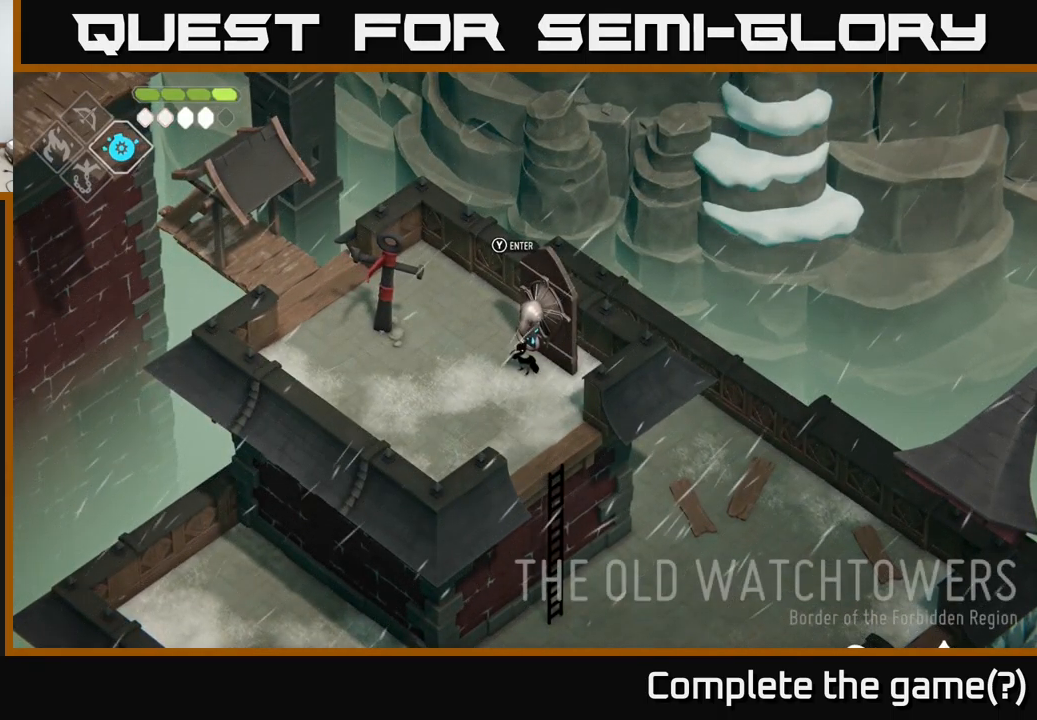
Gameplay with a controller (Xbox layout); each line is a JSON object with the inputs held at the frame after it. "events" lists button and stick changes between this image and that frame as [ms after this image, input, new state], when the widget could be followed in between.
{"buttons": [], "left_stick": "up", "right_stick": "center", "events": [[483, "left_stick", "up"]]}
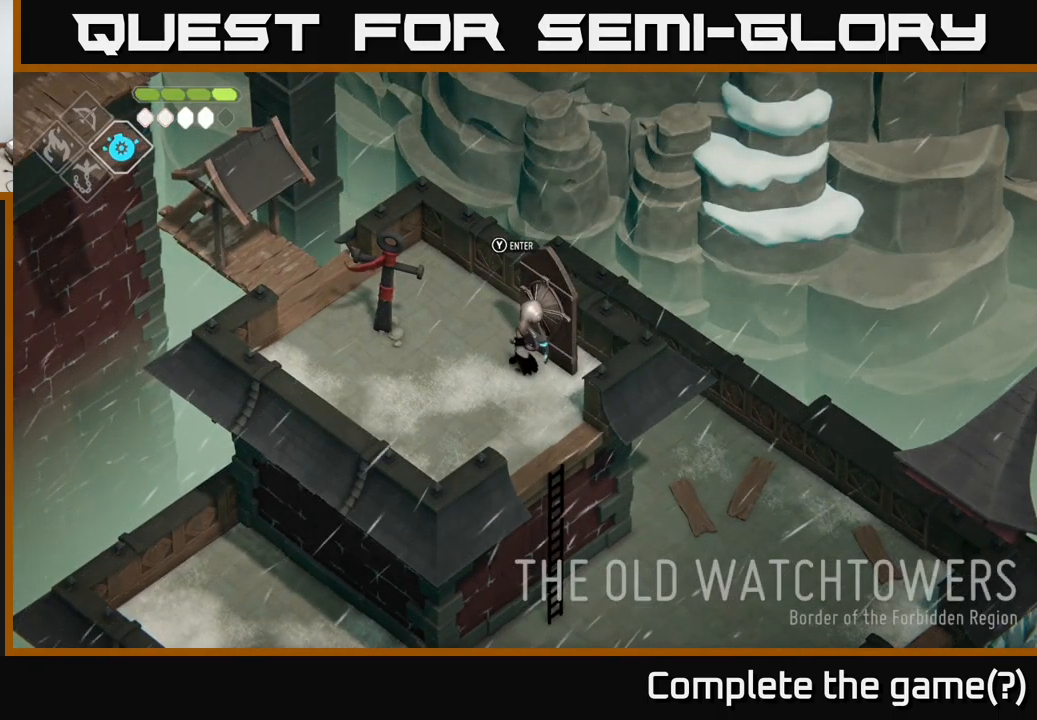
{"buttons": [], "left_stick": "up-left", "right_stick": "center", "events": [[283, "left_stick", "left"], [450, "left_stick", "up-left"]]}
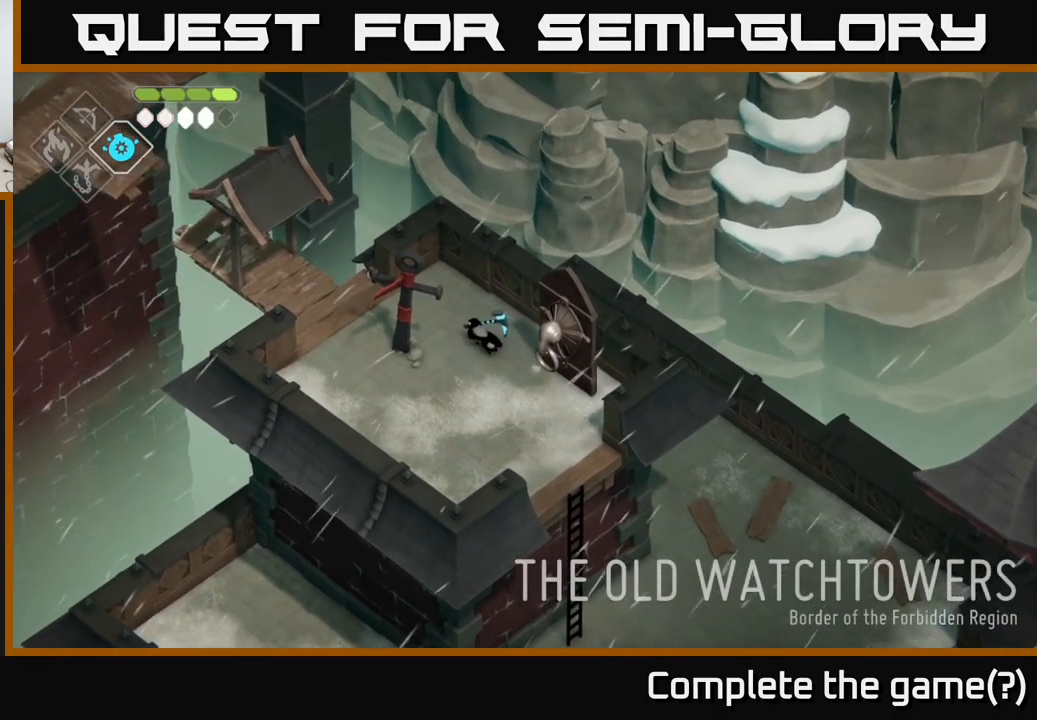
{"buttons": [], "left_stick": "left", "right_stick": "center", "events": [[150, "left_stick", "left"]]}
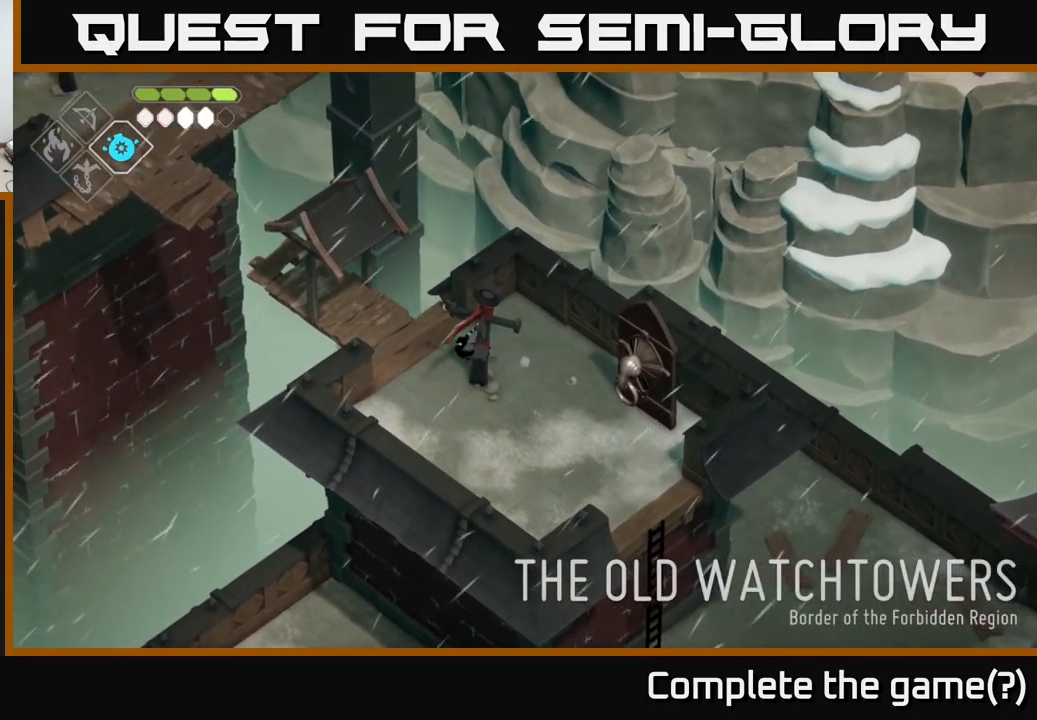
{"buttons": [], "left_stick": "center", "right_stick": "center", "events": [[200, "left_stick", "center"], [417, "DPAD_DOWN", "down"], [500, "DPAD_DOWN", "up"]]}
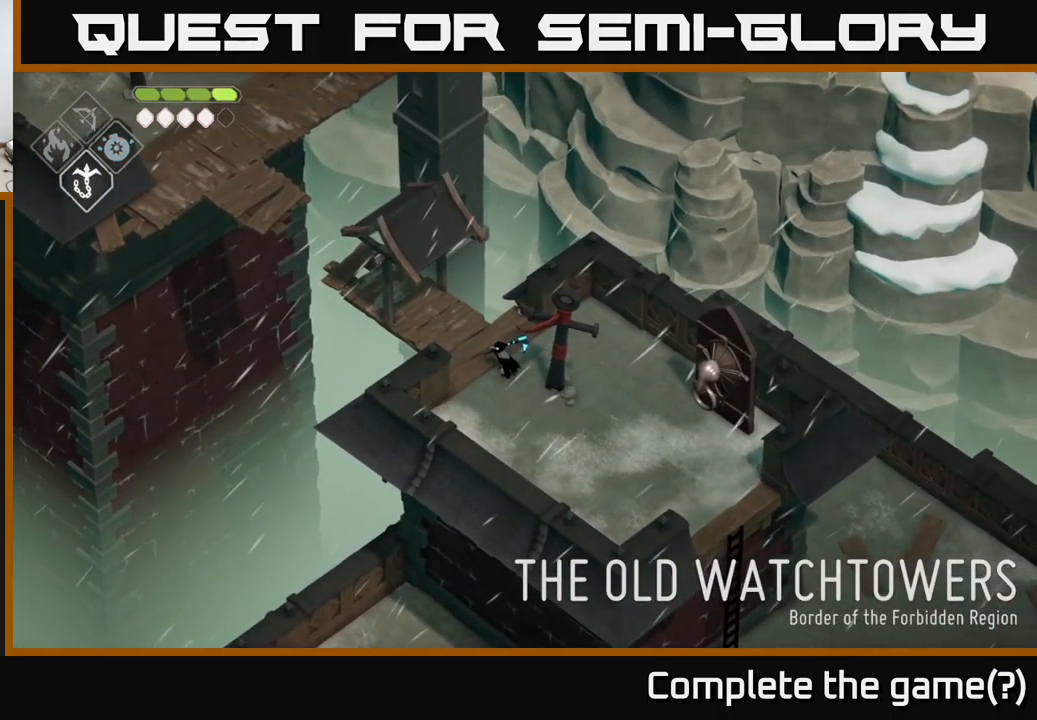
{"buttons": [], "left_stick": "up-left", "right_stick": "center", "events": [[67, "left_stick", "up-left"]]}
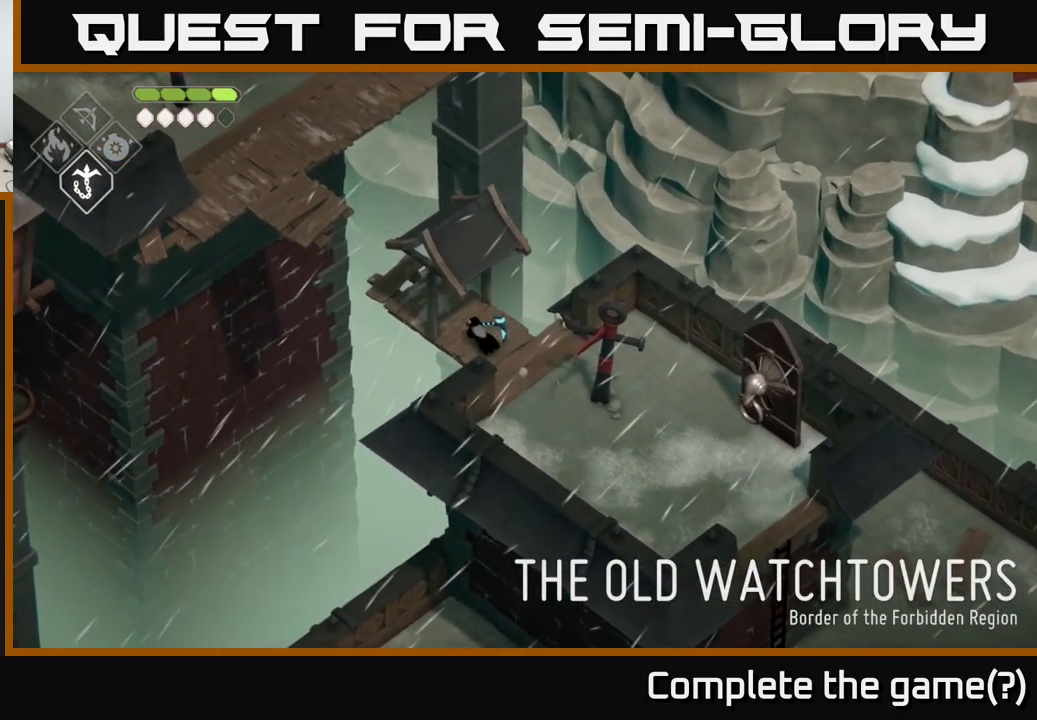
{"buttons": ["B", "L2"], "left_stick": "up-left", "right_stick": "center", "events": [[250, "L2", "down"], [267, "B", "down"]]}
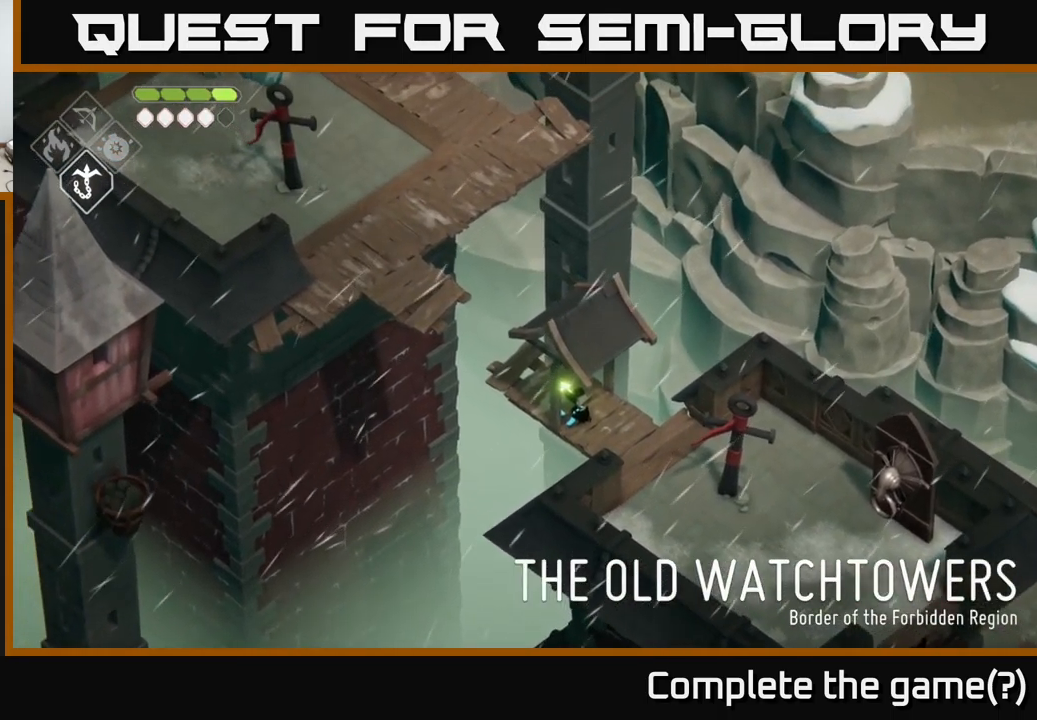
{"buttons": [], "left_stick": "center", "right_stick": "center", "events": [[183, "B", "up"], [217, "L2", "up"], [500, "left_stick", "center"]]}
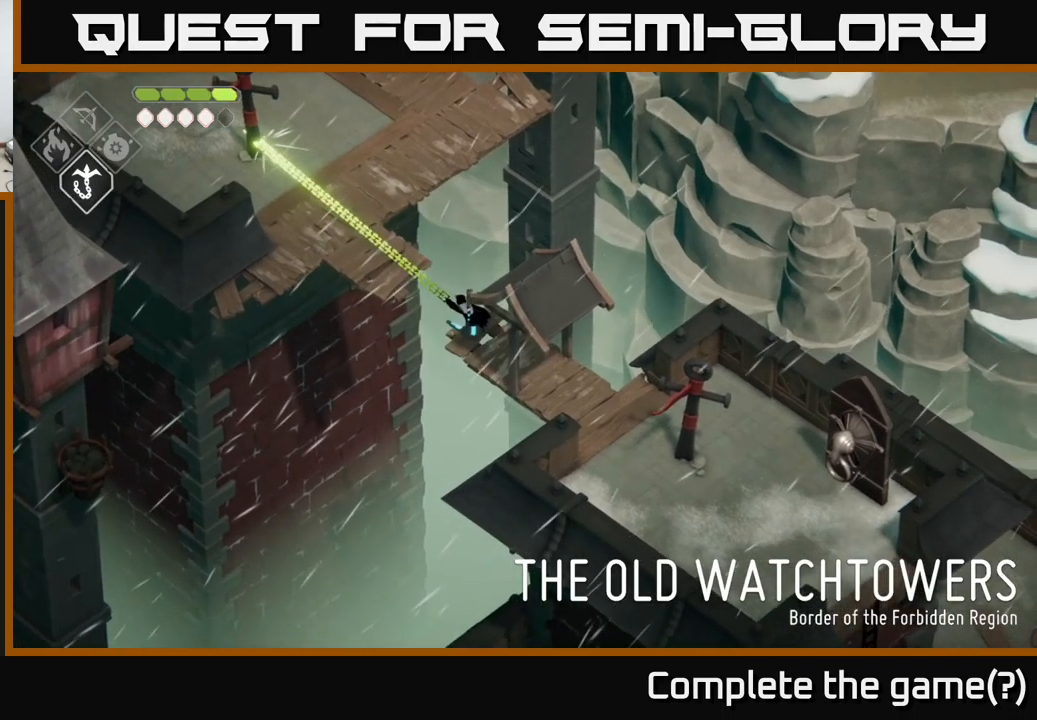
{"buttons": [], "left_stick": "up-left", "right_stick": "center", "events": [[167, "right_stick", "left"], [434, "left_stick", "up-left"], [500, "right_stick", "center"]]}
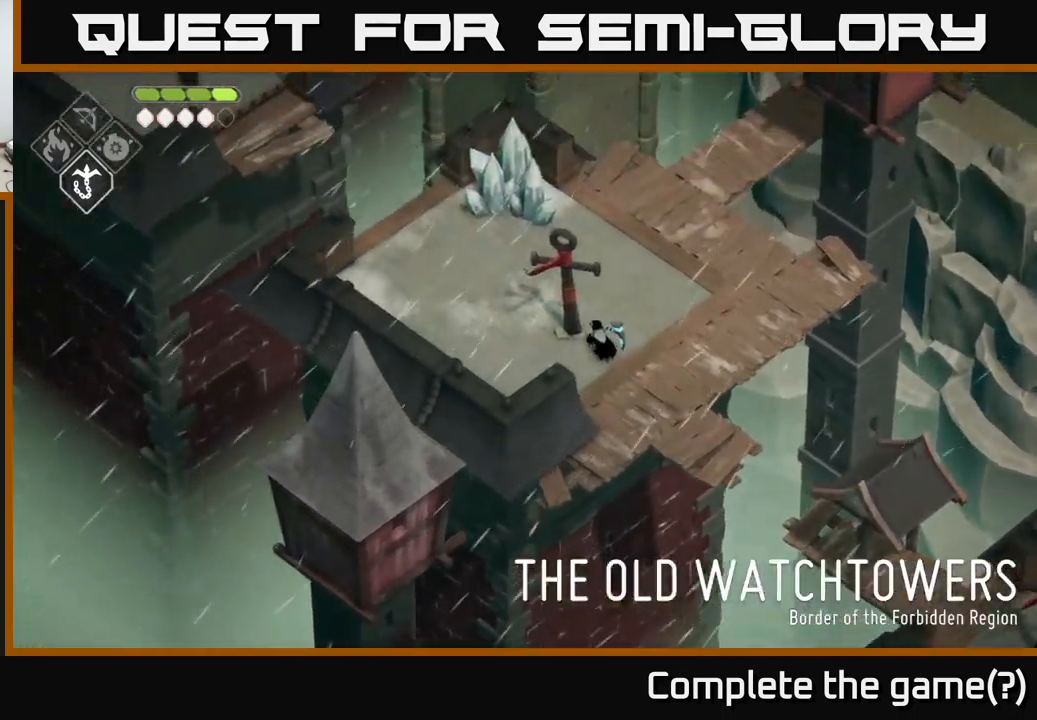
{"buttons": [], "left_stick": "up-left", "right_stick": "center", "events": [[234, "left_stick", "up"], [434, "left_stick", "up-left"]]}
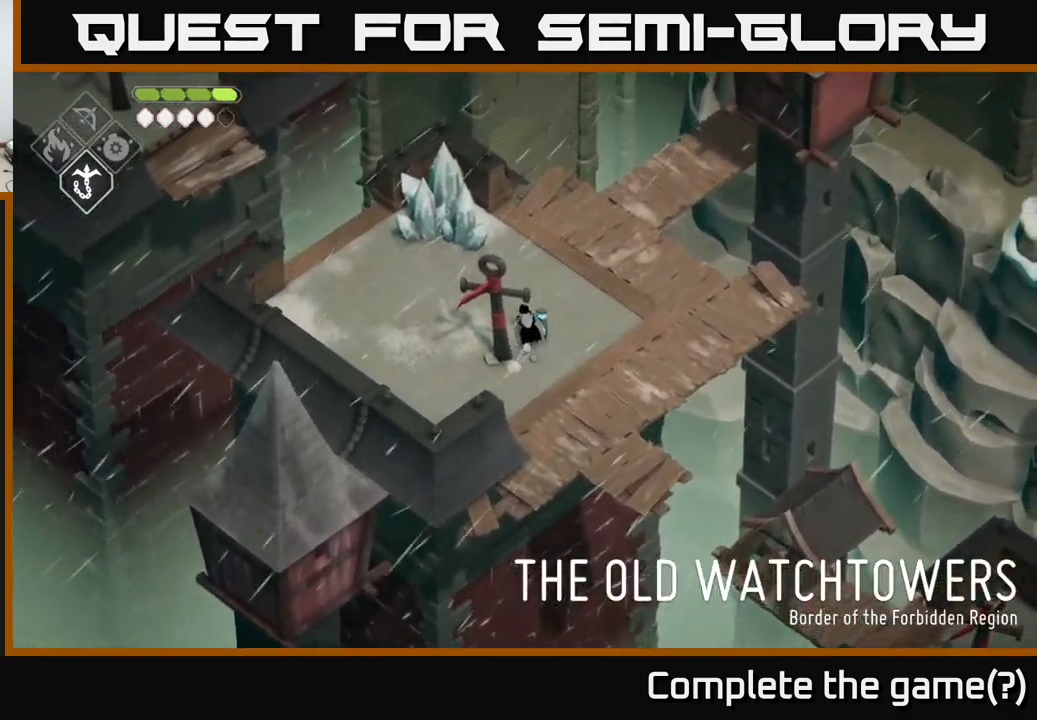
{"buttons": ["X"], "left_stick": "up", "right_stick": "center", "events": [[300, "left_stick", "up"], [400, "X", "down"]]}
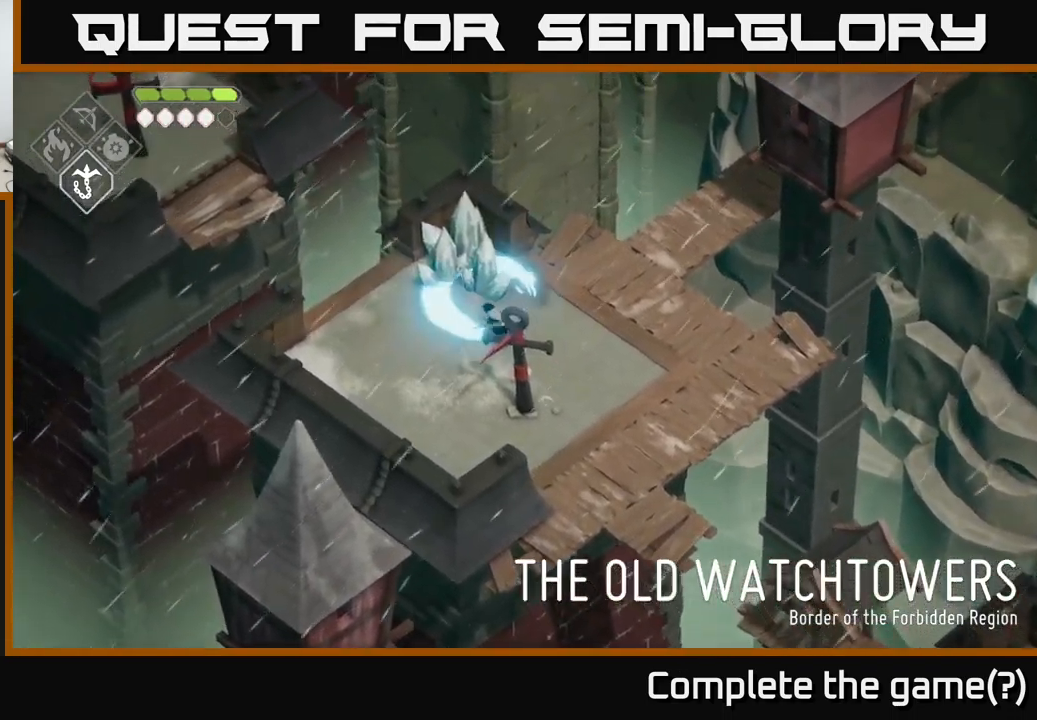
{"buttons": [], "left_stick": "left", "right_stick": "center", "events": [[84, "X", "up"], [117, "left_stick", "center"], [234, "right_stick", "left"], [267, "left_stick", "left"], [500, "right_stick", "center"]]}
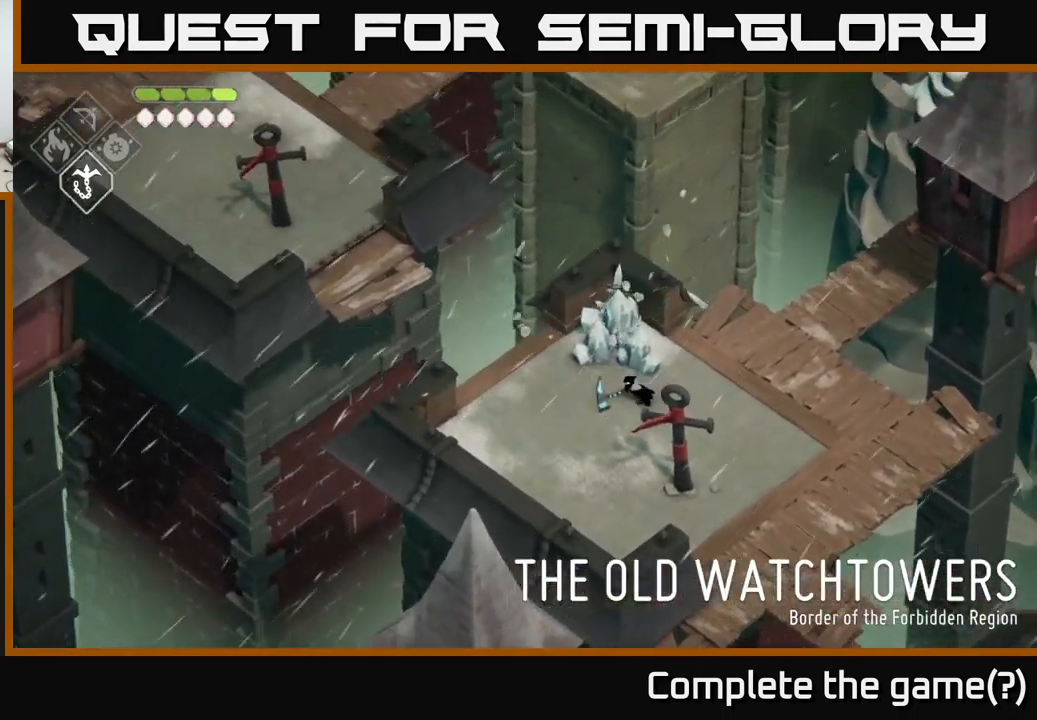
{"buttons": ["B", "L2"], "left_stick": "up-left", "right_stick": "center", "events": [[300, "left_stick", "up-left"], [417, "L2", "down"], [434, "B", "down"]]}
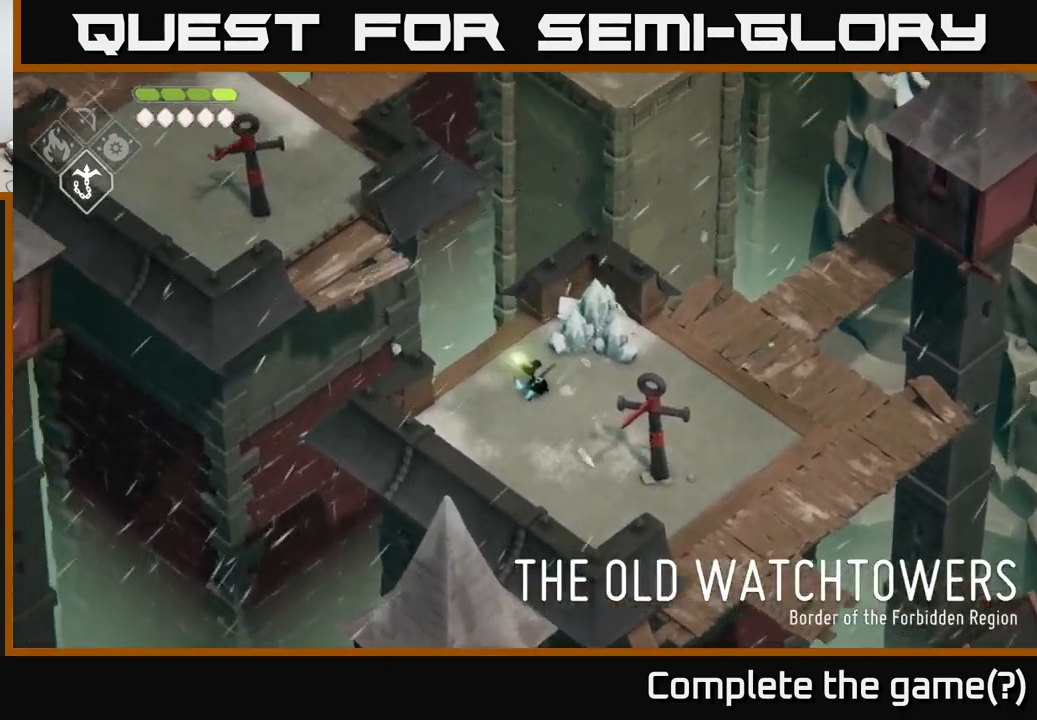
{"buttons": [], "left_stick": "up-left", "right_stick": "center", "events": [[317, "B", "up"], [350, "L2", "up"]]}
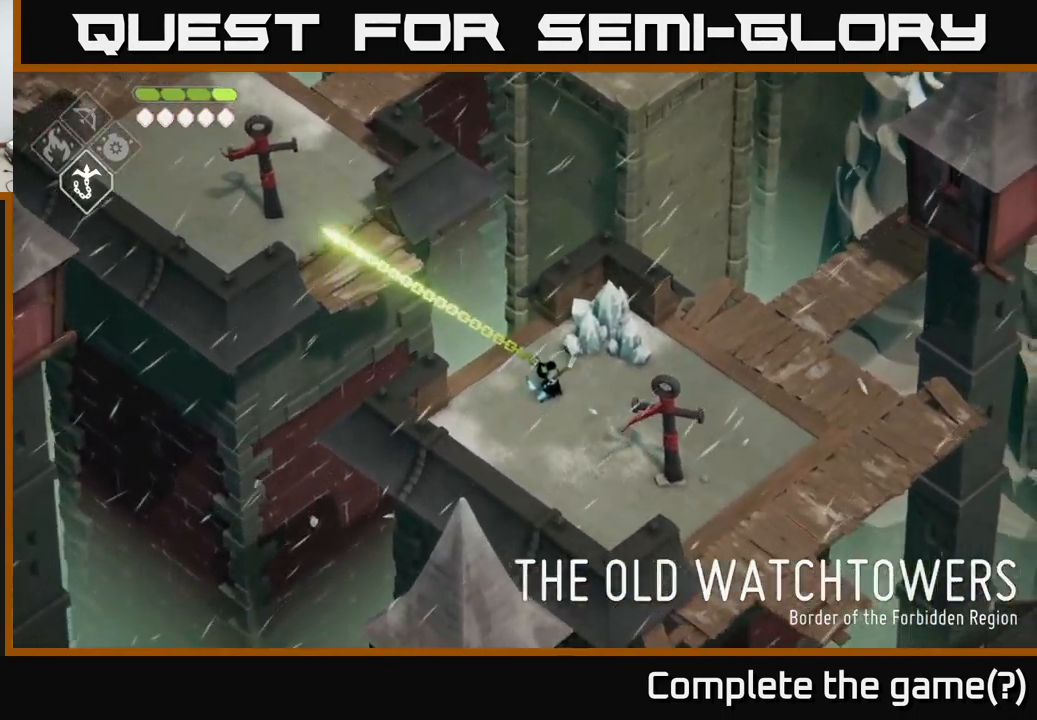
{"buttons": [], "left_stick": "up", "right_stick": "center", "events": [[367, "left_stick", "up"]]}
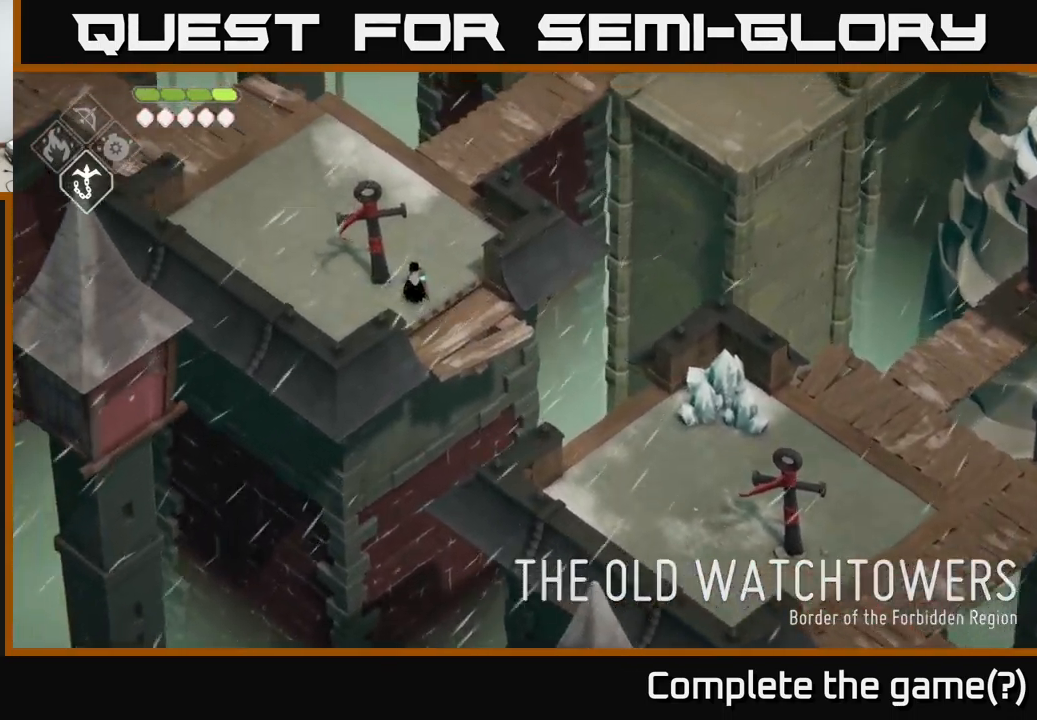
{"buttons": [], "left_stick": "up-left", "right_stick": "up-left", "events": [[67, "right_stick", "left"], [167, "right_stick", "up-left"], [300, "left_stick", "up-left"]]}
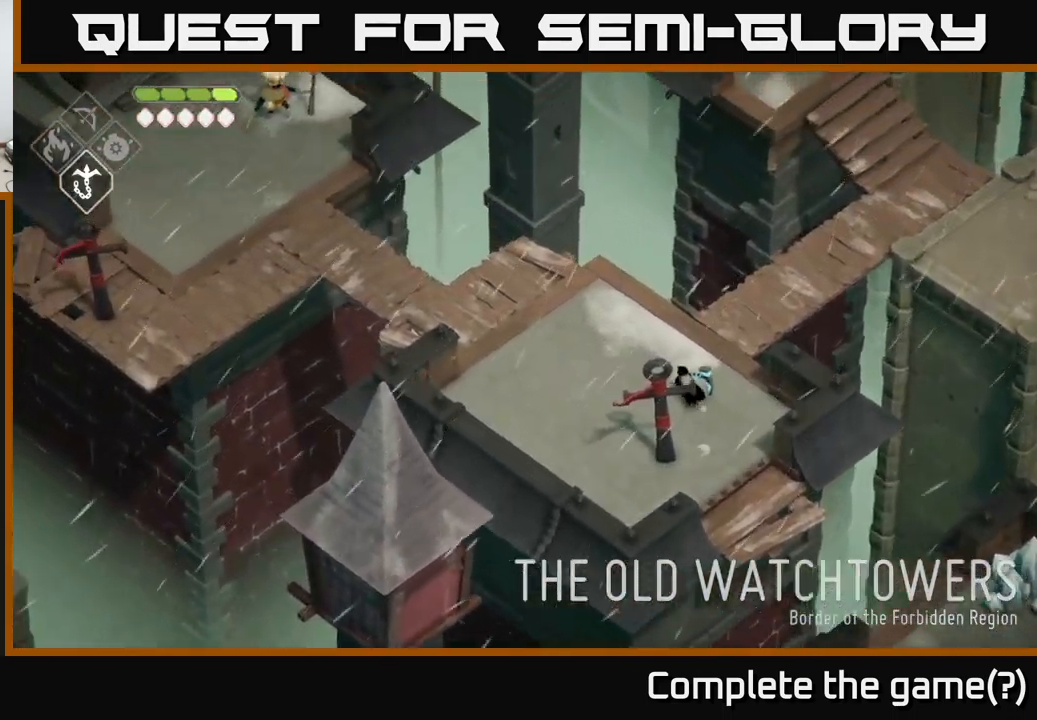
{"buttons": [], "left_stick": "up-left", "right_stick": "up-left", "events": []}
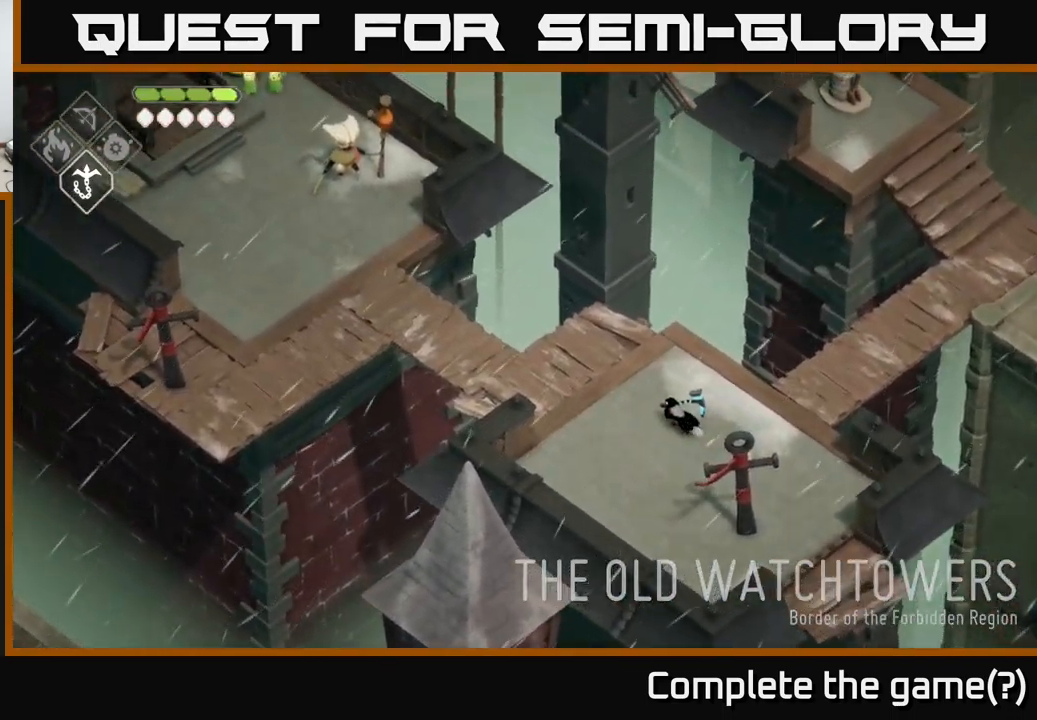
{"buttons": [], "left_stick": "up-left", "right_stick": "up-left", "events": []}
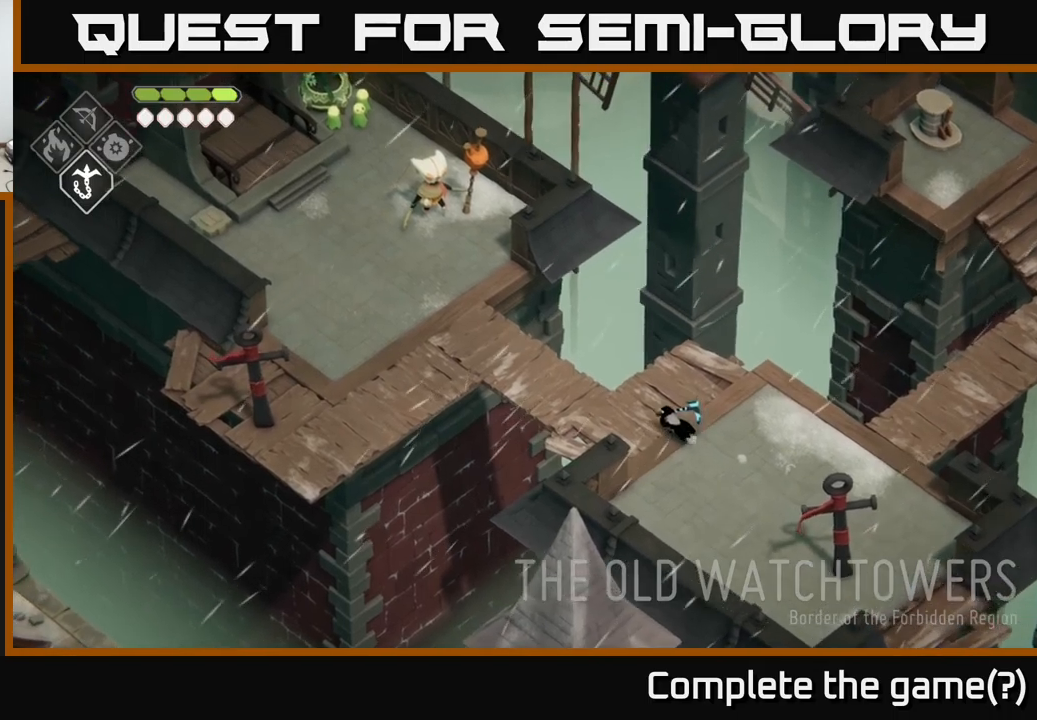
{"buttons": [], "left_stick": "up-left", "right_stick": "up-left", "events": []}
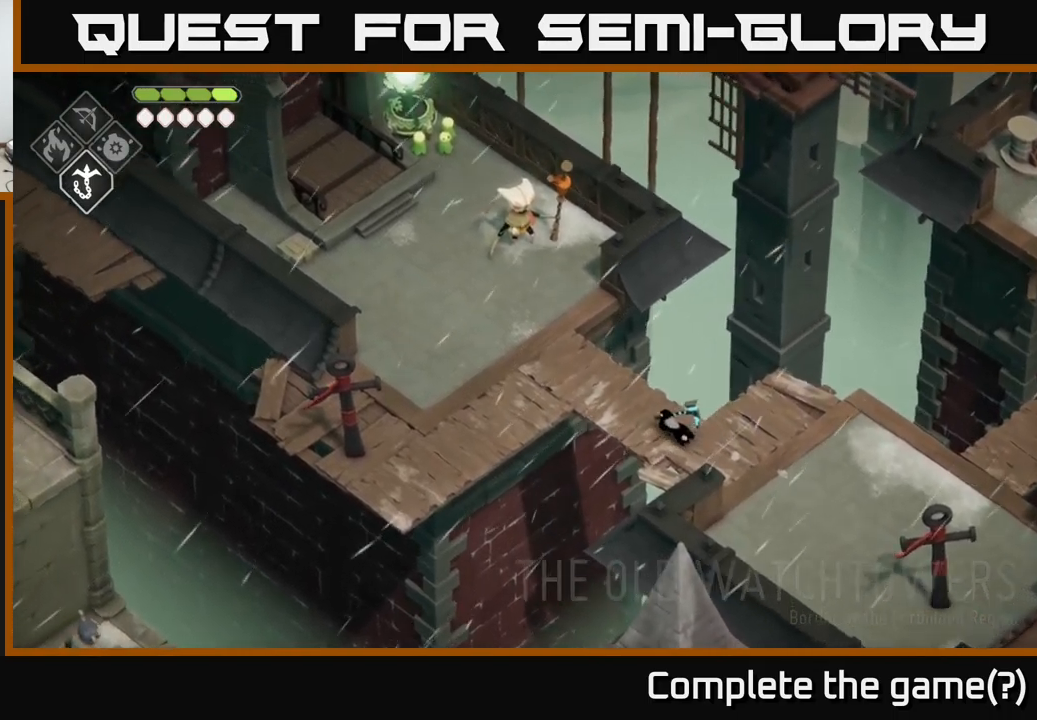
{"buttons": [], "left_stick": "up-left", "right_stick": "up-left", "events": []}
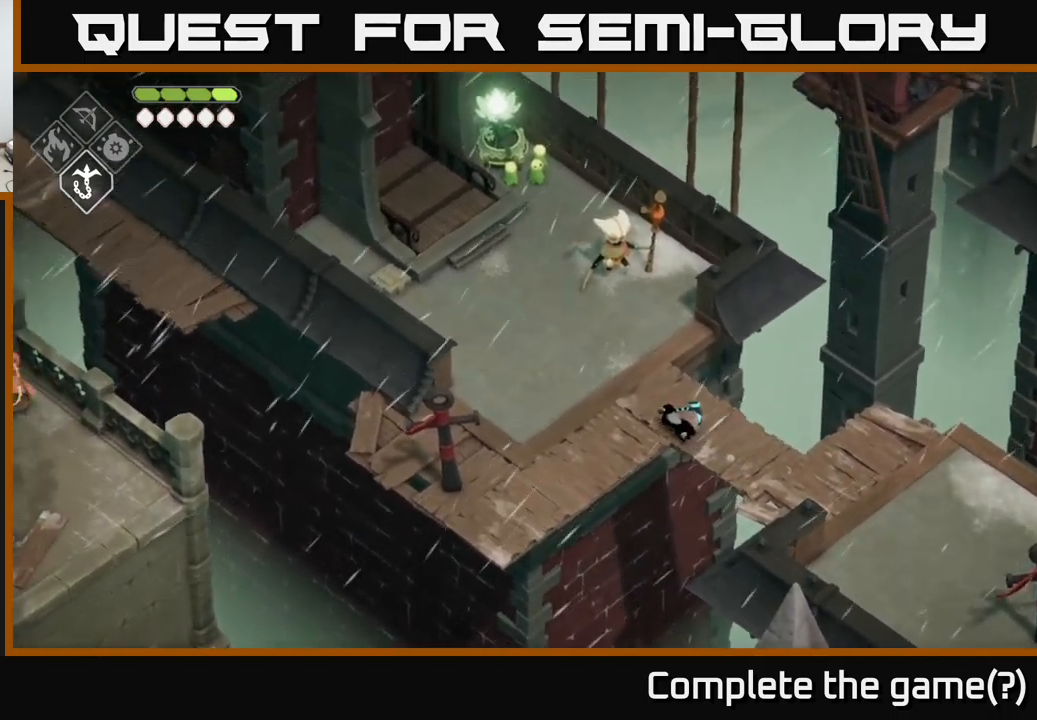
{"buttons": [], "left_stick": "up-left", "right_stick": "left", "events": [[450, "right_stick", "left"]]}
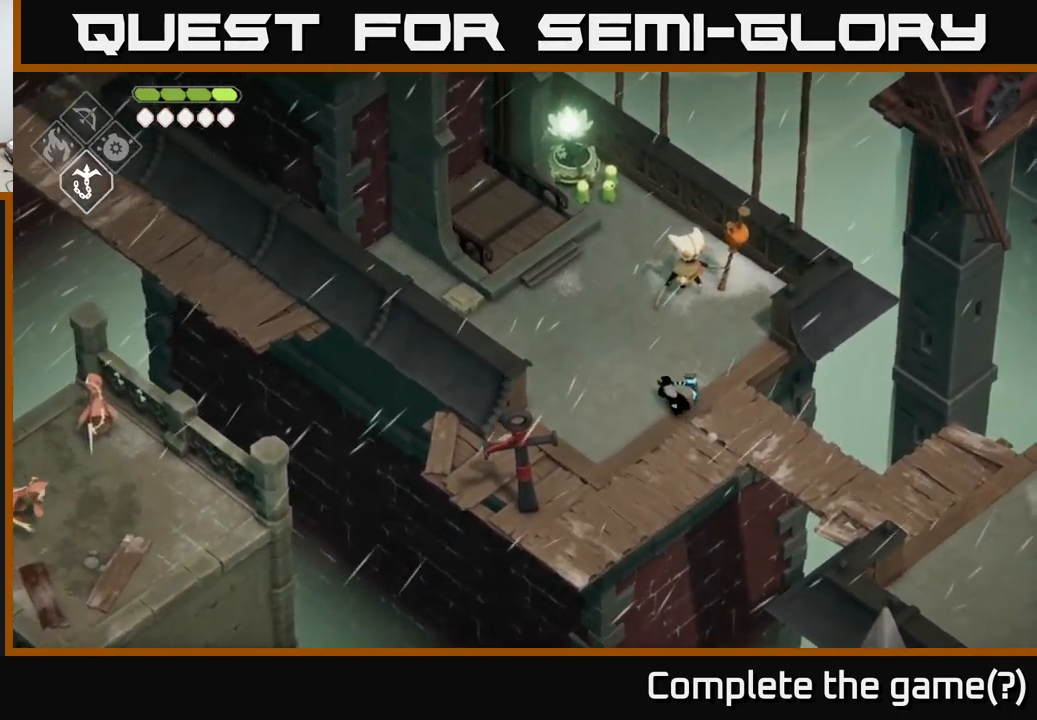
{"buttons": [], "left_stick": "up-left", "right_stick": "center", "events": [[166, "right_stick", "center"]]}
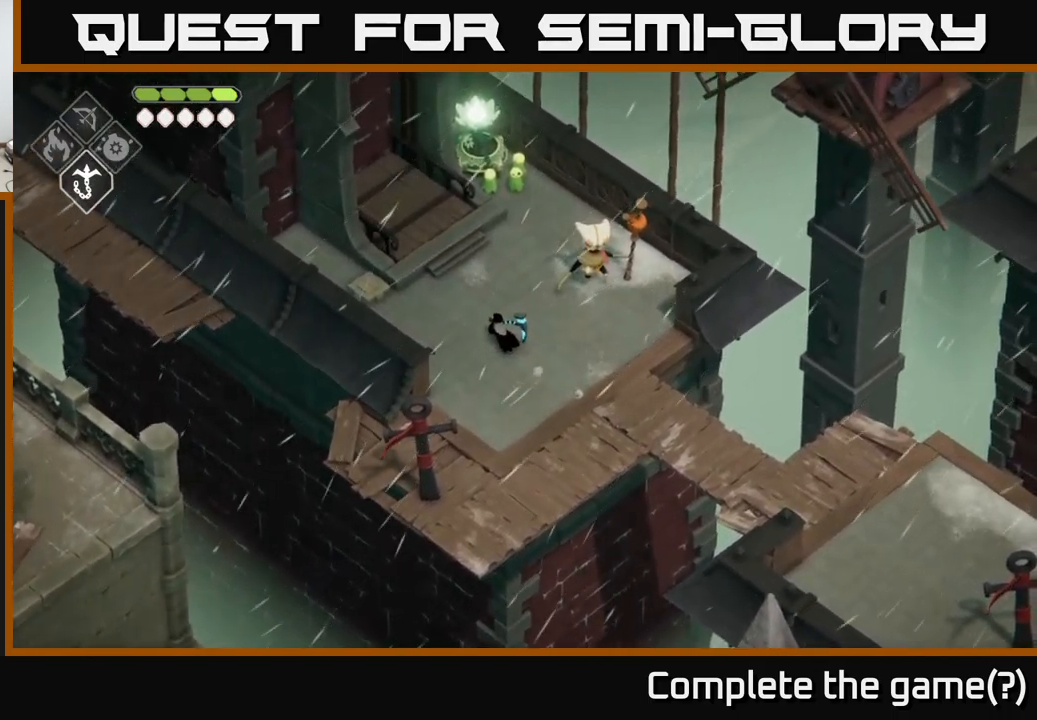
{"buttons": [], "left_stick": "up", "right_stick": "center", "events": [[216, "left_stick", "up"]]}
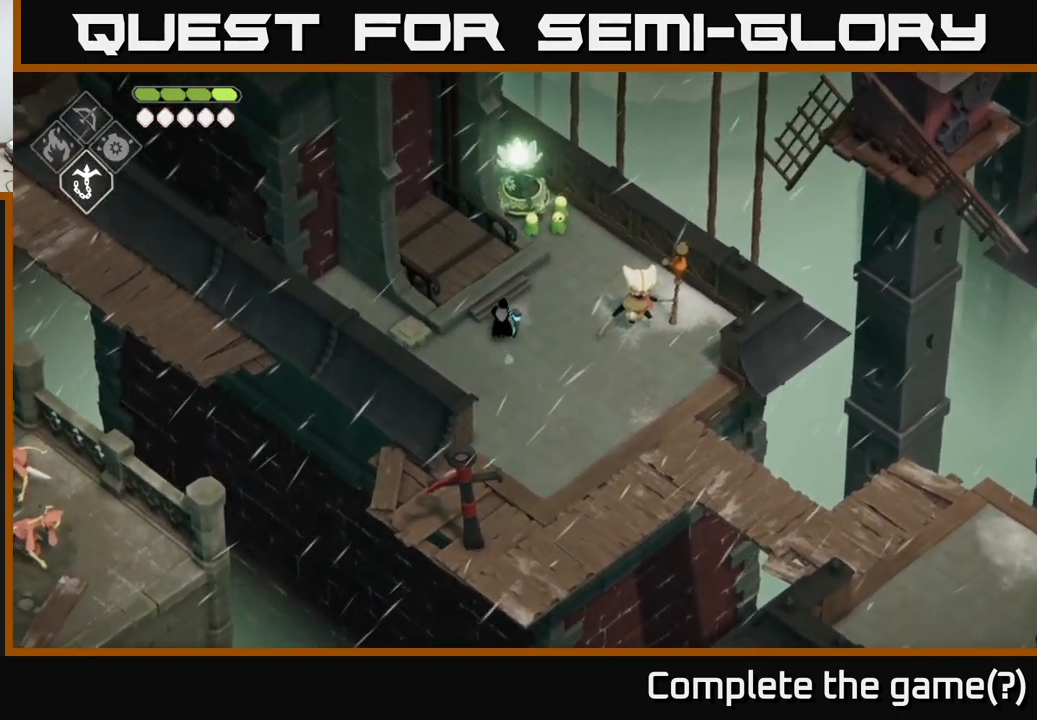
{"buttons": [], "left_stick": "center", "right_stick": "center", "events": [[150, "left_stick", "center"]]}
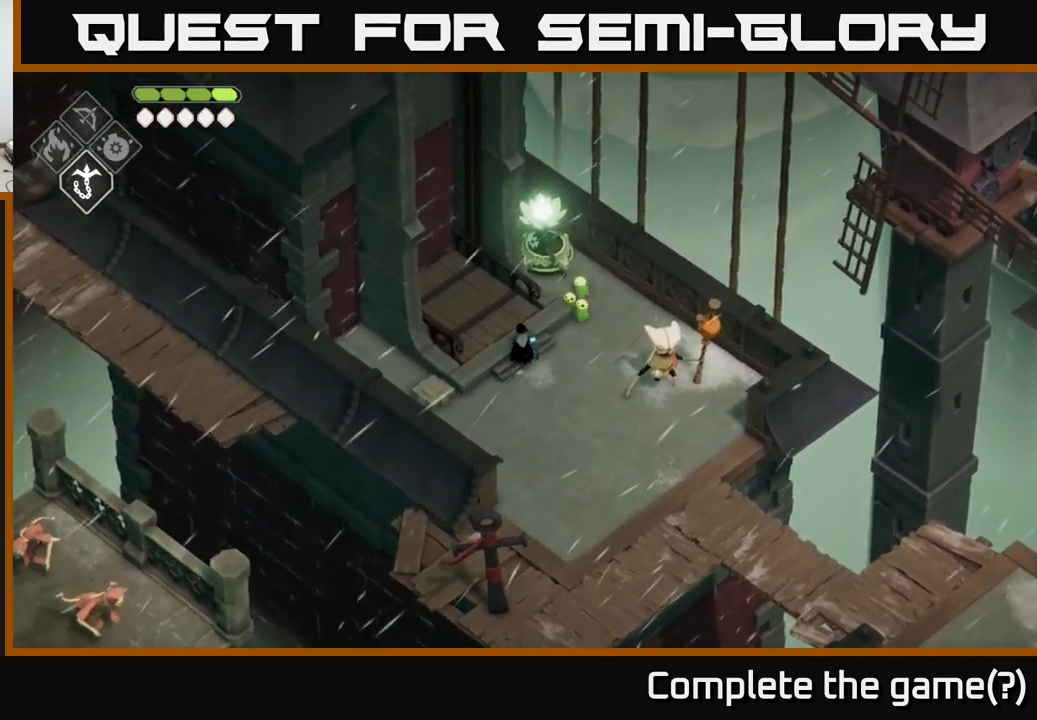
{"buttons": [], "left_stick": "center", "right_stick": "center", "events": [[316, "START", "down"], [466, "START", "up"]]}
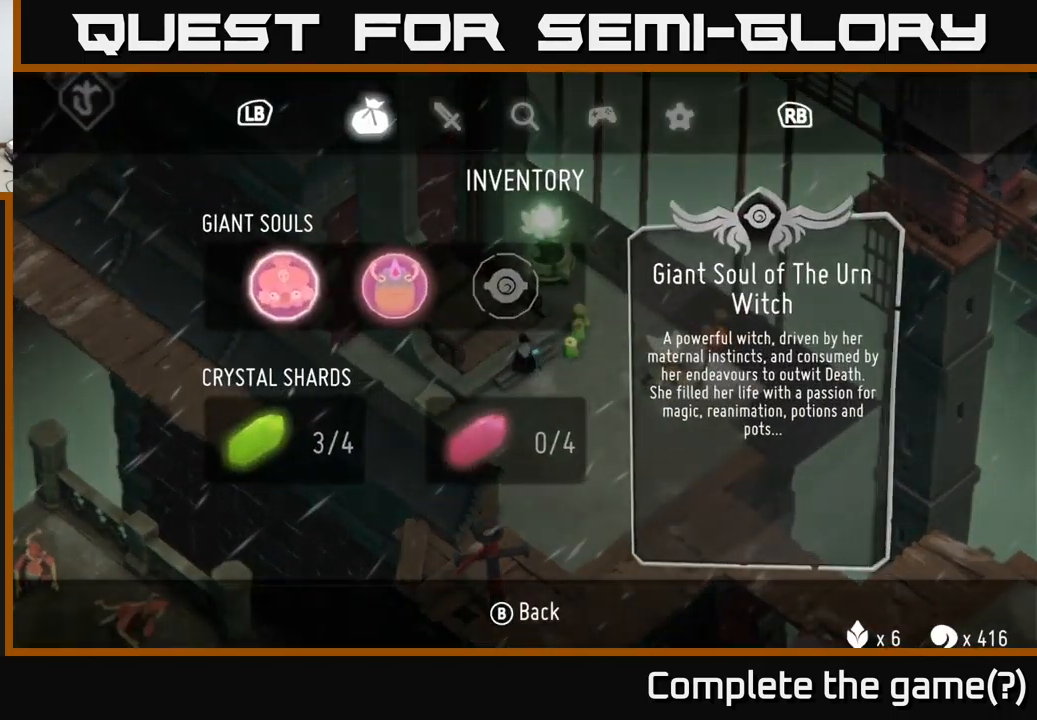
{"buttons": [], "left_stick": "center", "right_stick": "center", "events": []}
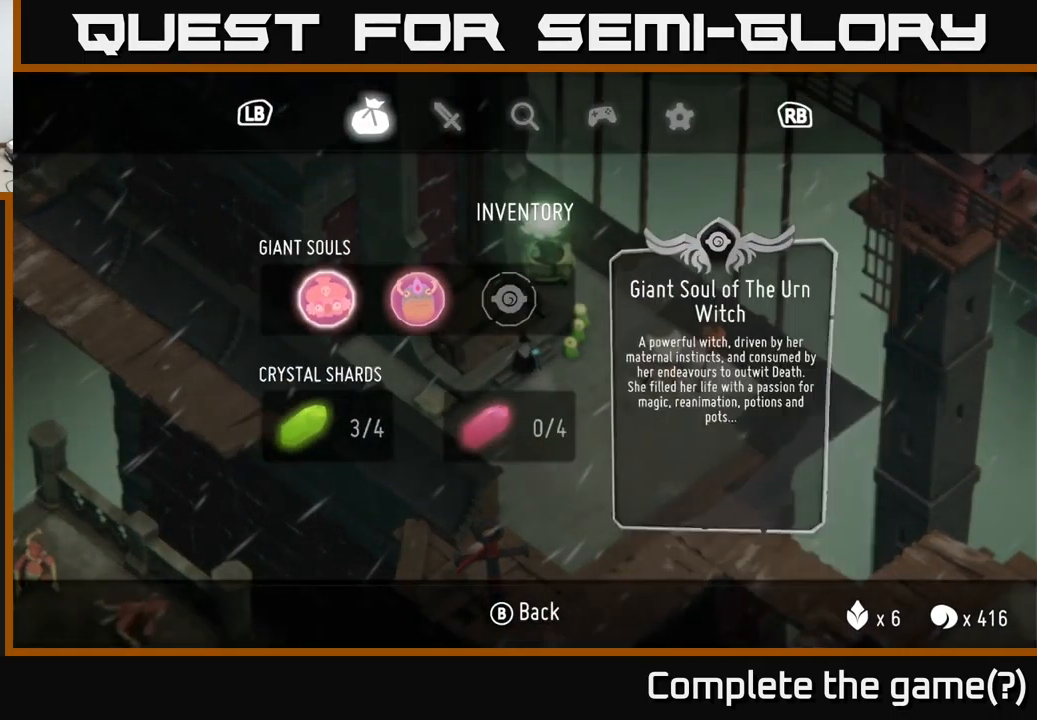
{"buttons": [], "left_stick": "up-left", "right_stick": "center", "events": [[16, "START", "down"], [150, "START", "up"], [316, "left_stick", "up-left"]]}
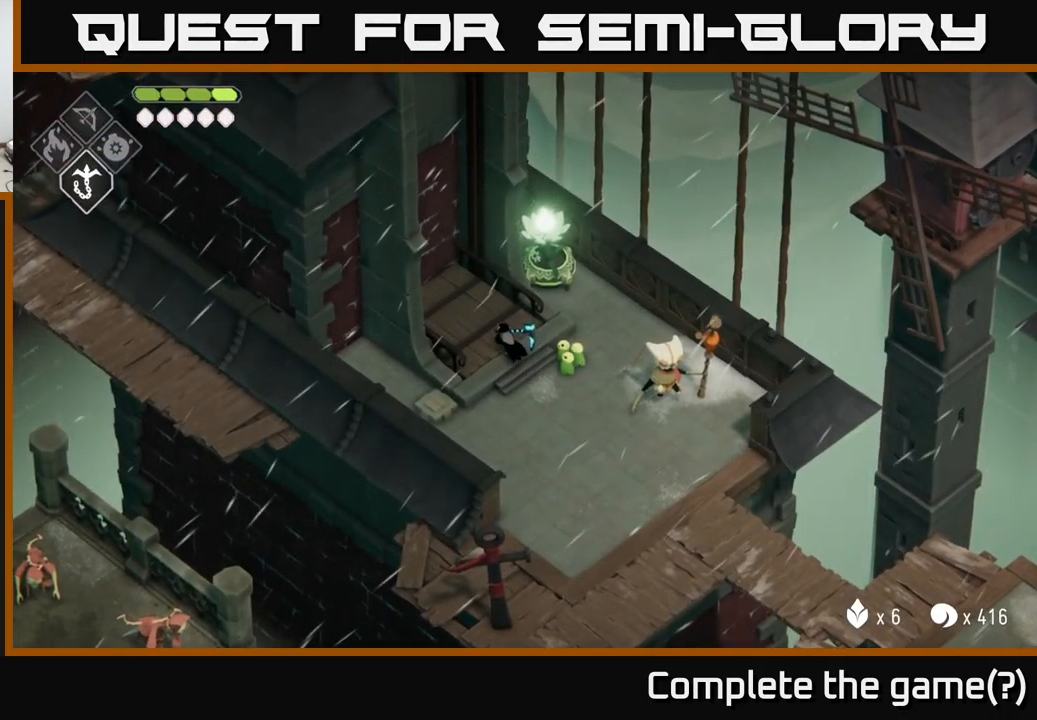
{"buttons": [], "left_stick": "center", "right_stick": "center", "events": [[266, "left_stick", "center"]]}
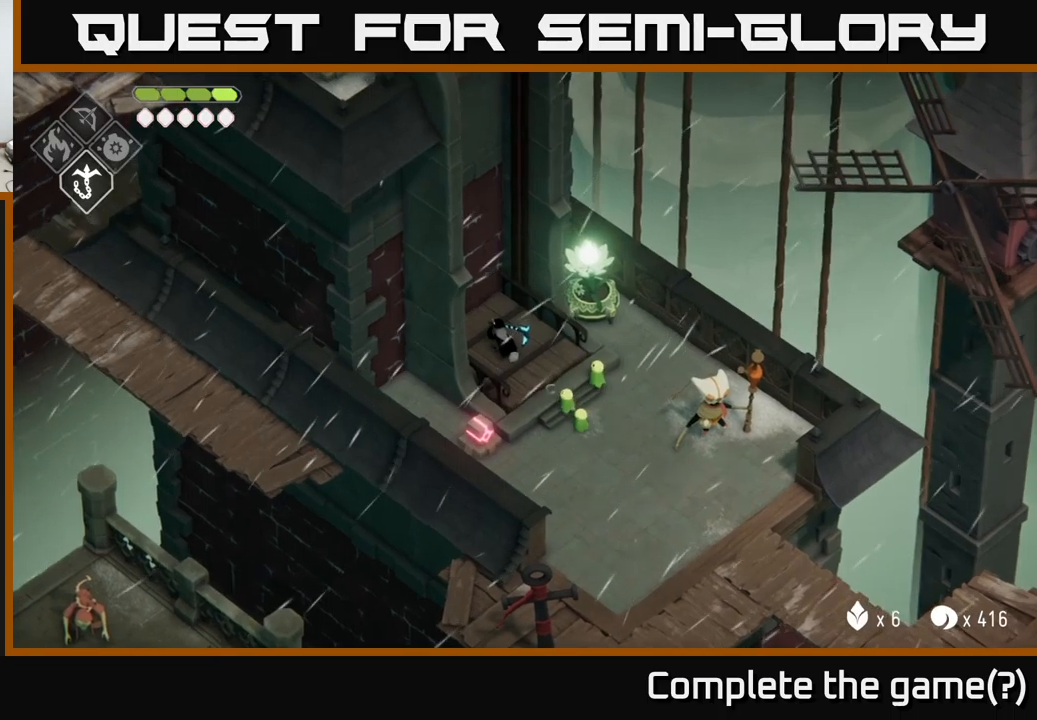
{"buttons": [], "left_stick": "center", "right_stick": "center", "events": []}
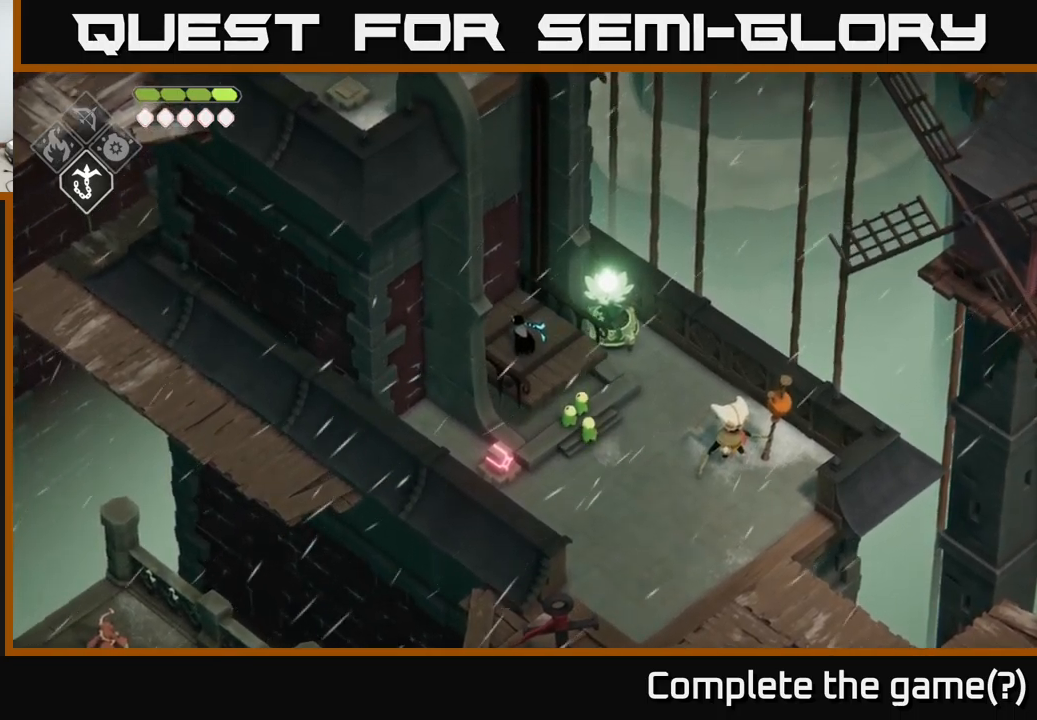
{"buttons": [], "left_stick": "center", "right_stick": "center", "events": []}
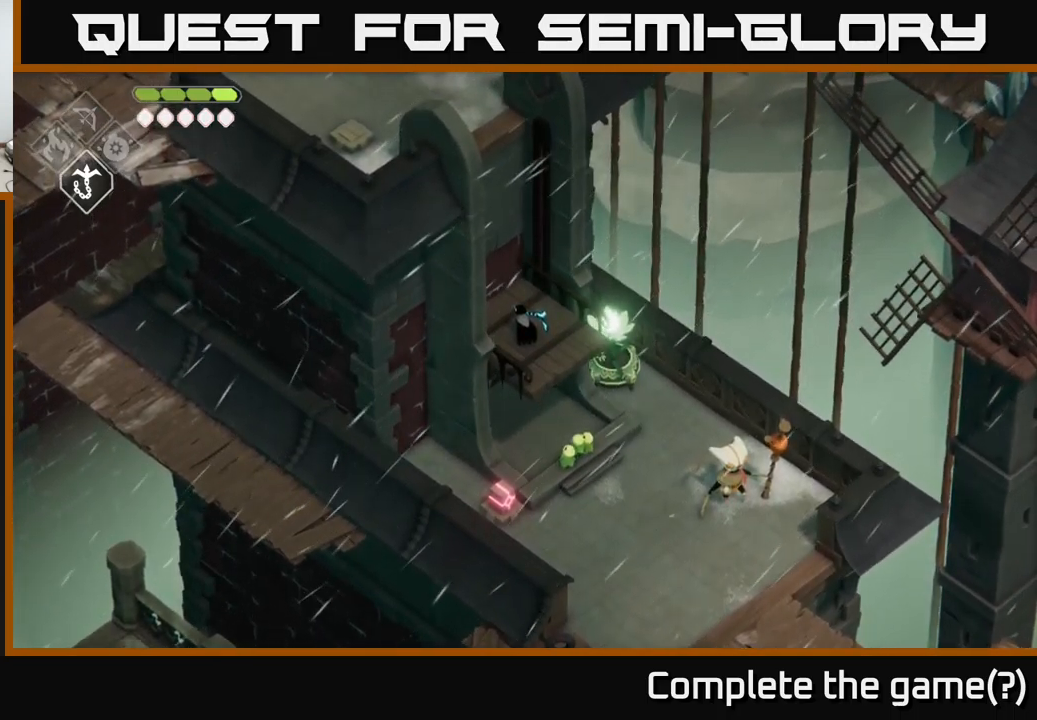
{"buttons": [], "left_stick": "center", "right_stick": "center", "events": []}